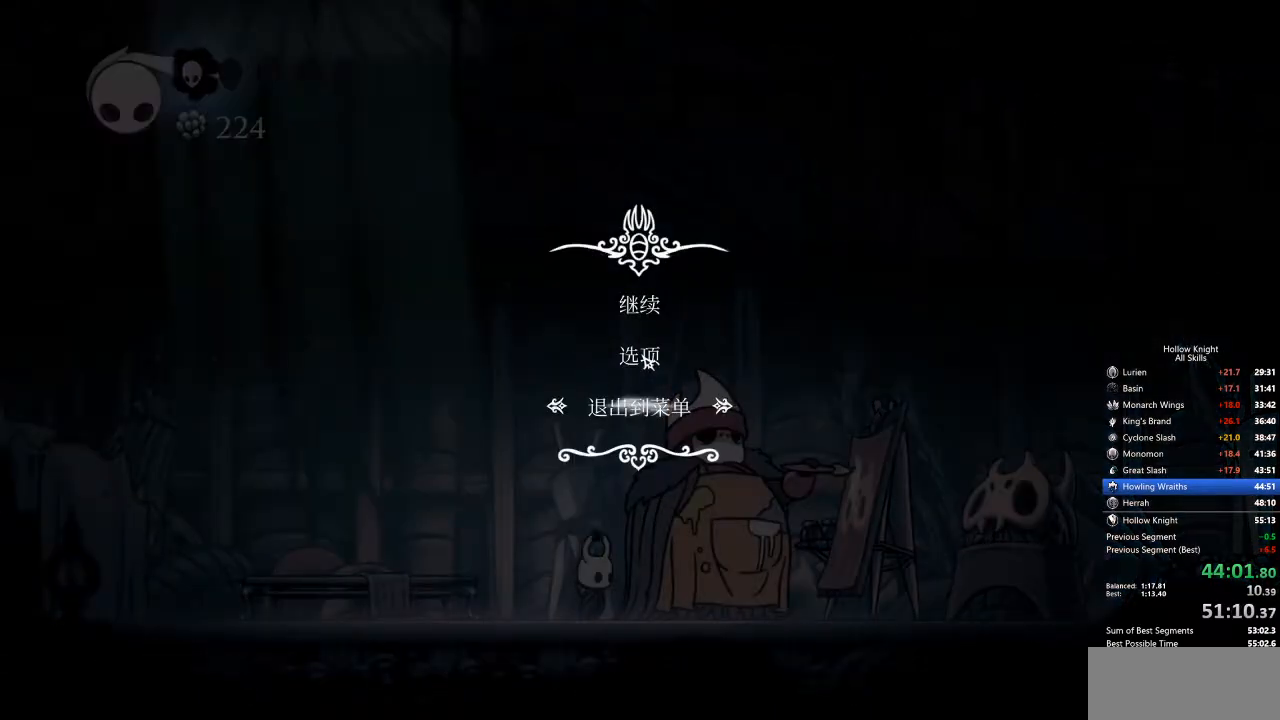
Gameplay with keyboard; each line is a JSON object with the keys held at the frame after it. "events" lists presses ("down") and releases ("up") of "cdash", "dash", "dnail", "down", "heal", "inv", "jump", "left", "nail", "right", "spell" and "up" between this image and that frame as [ms after this image, input, new state], when the widget could be followed in between. No other keys are recorded. Mouse input is not recorded. Key names are as the overlay labels them; some are game actions (e.g. jump) rather than physical keys.
{"keys": [], "events": []}
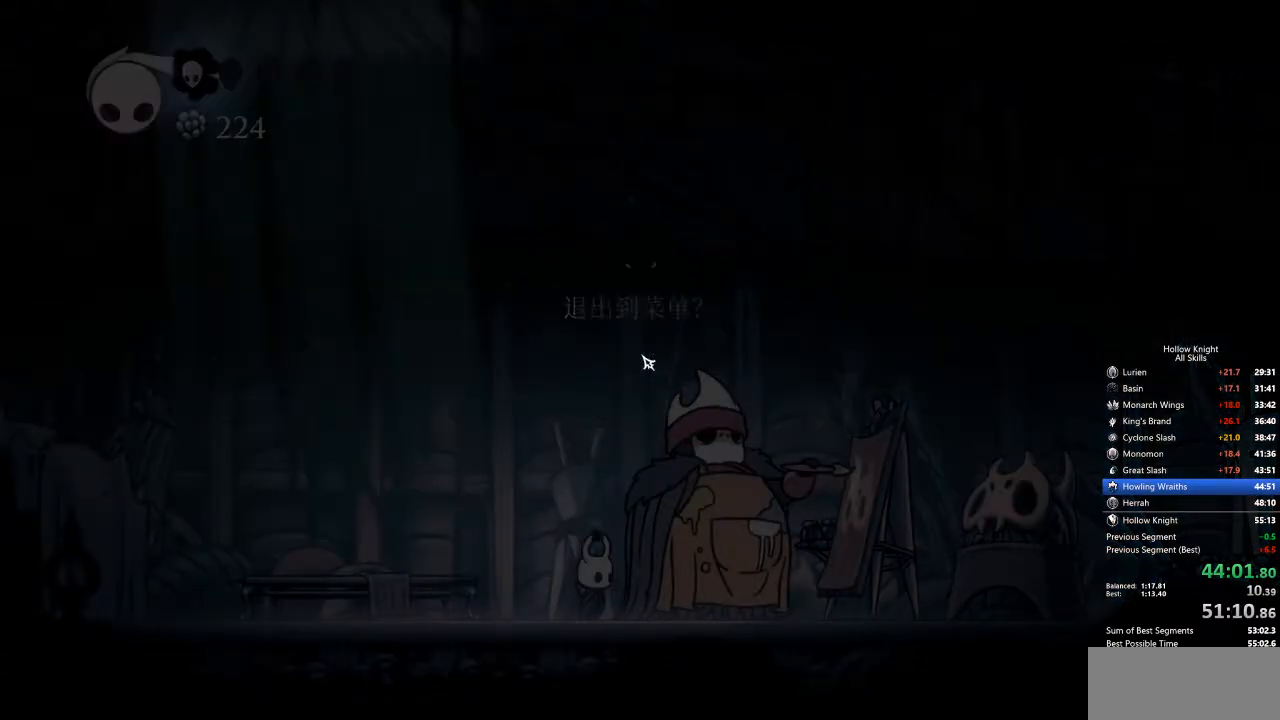
{"keys": [], "events": [[318, "up", "down"], [418, "up", "up"]]}
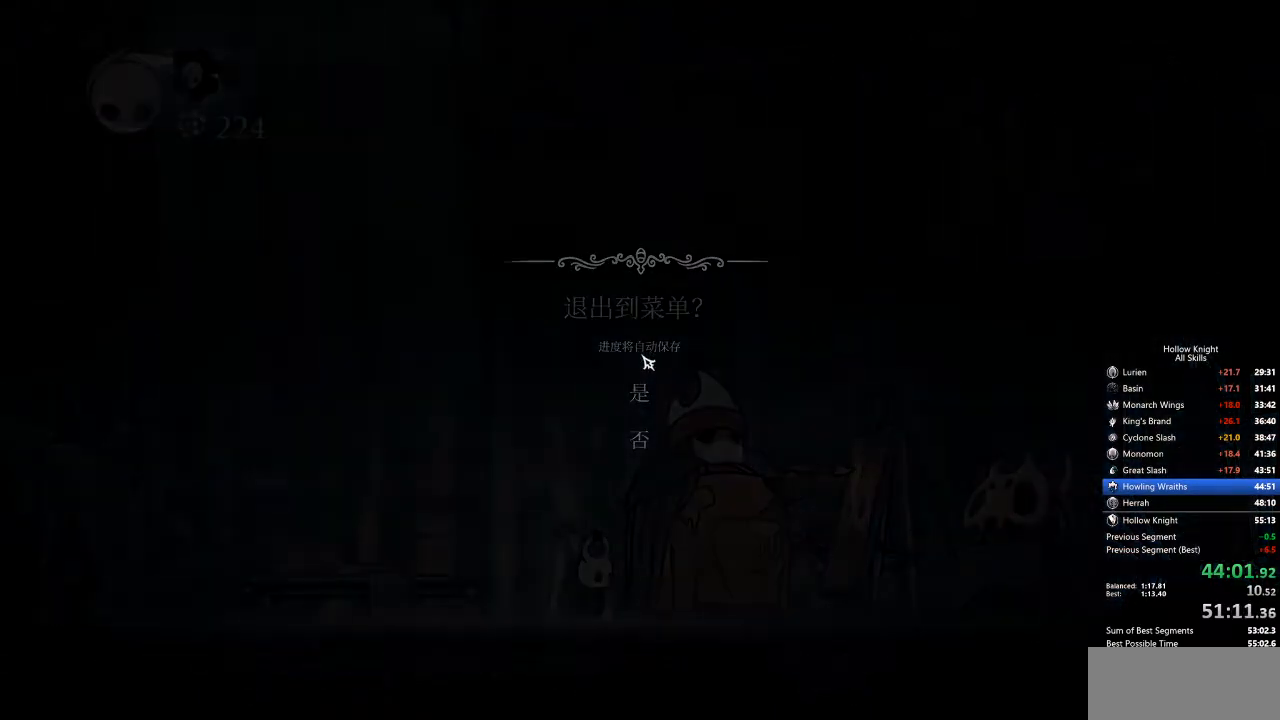
{"keys": [], "events": [[251, "left", "down"], [284, "left", "up"], [385, "left", "down"], [485, "left", "up"]]}
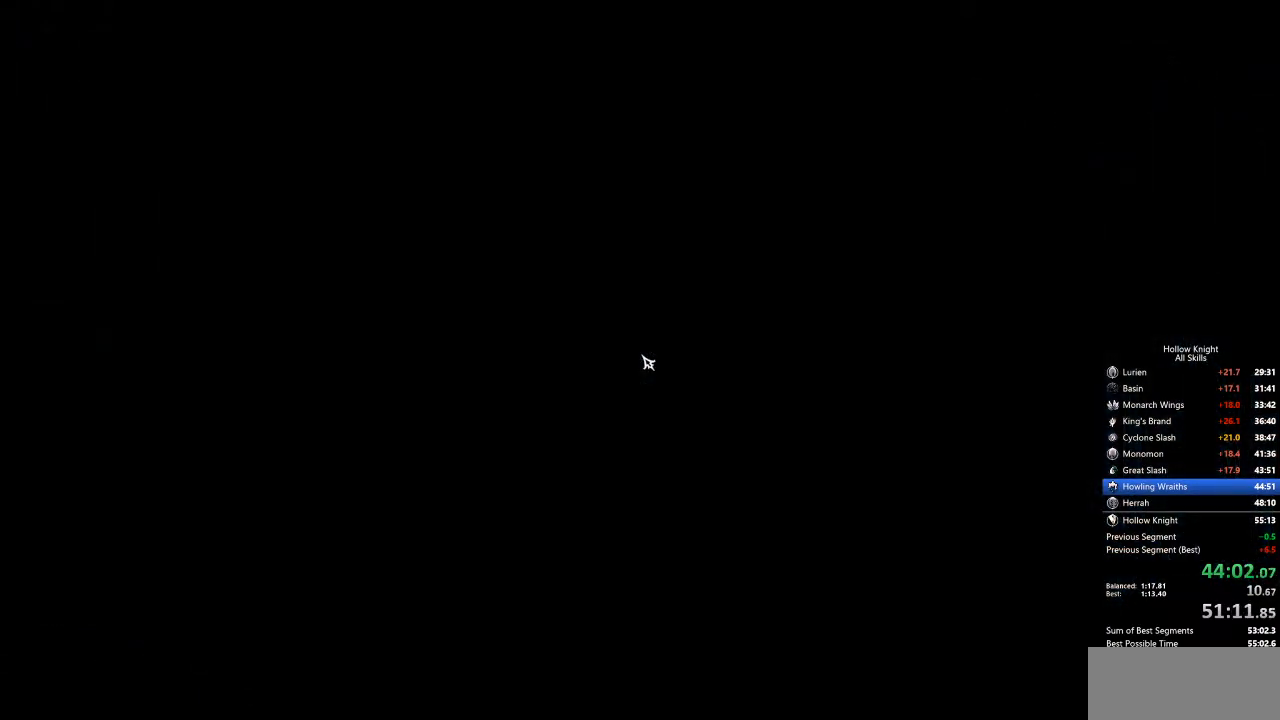
{"keys": [], "events": [[66, "left", "down"], [167, "left", "up"], [217, "left", "down"], [334, "left", "up"], [384, "left", "down"], [484, "left", "up"]]}
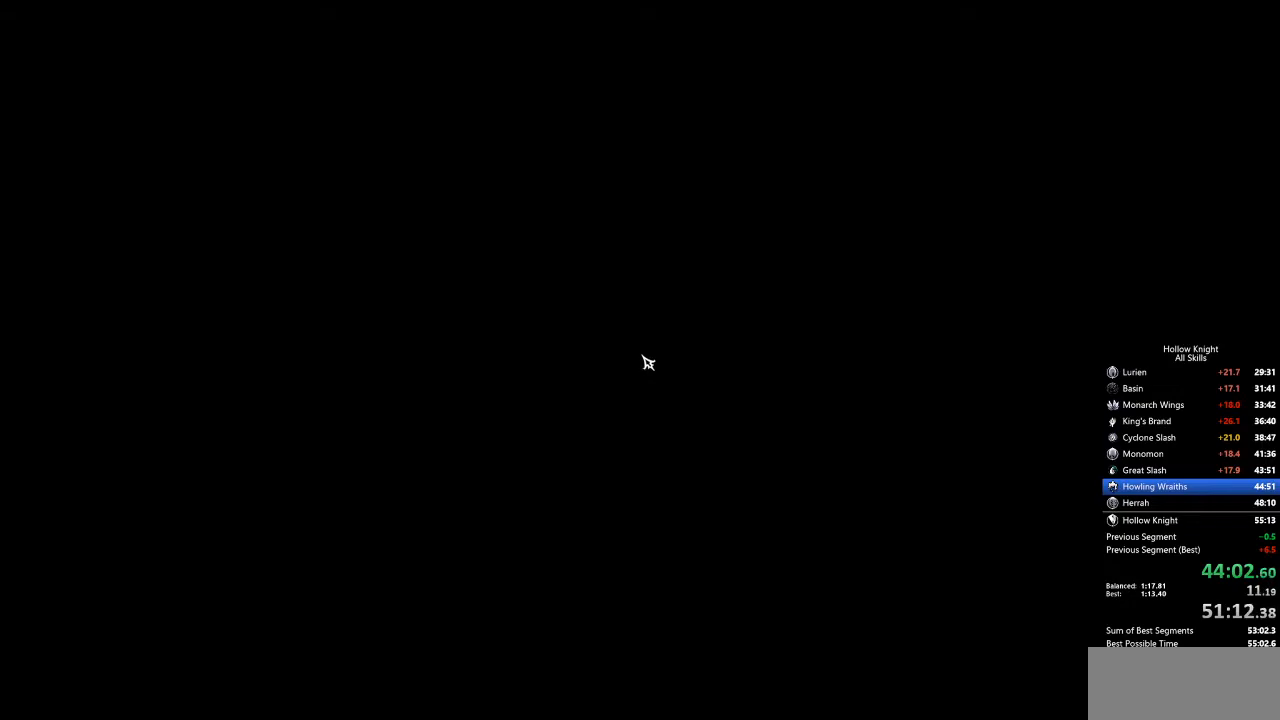
{"keys": ["left"], "events": [[66, "left", "down"], [167, "left", "up"], [250, "left", "down"], [350, "left", "up"], [451, "left", "down"]]}
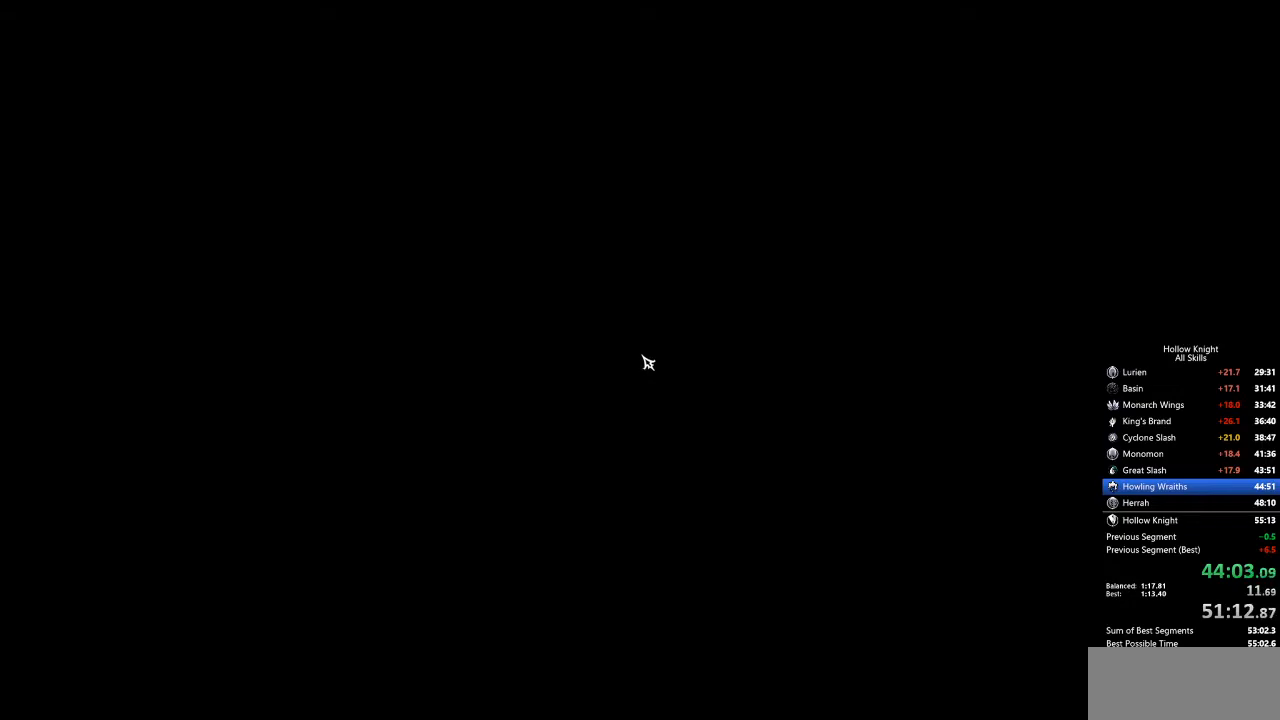
{"keys": [], "events": [[33, "left", "up"], [83, "left", "down"], [184, "left", "up"], [217, "left", "down"], [317, "left", "up"], [367, "left", "down"], [468, "left", "up"]]}
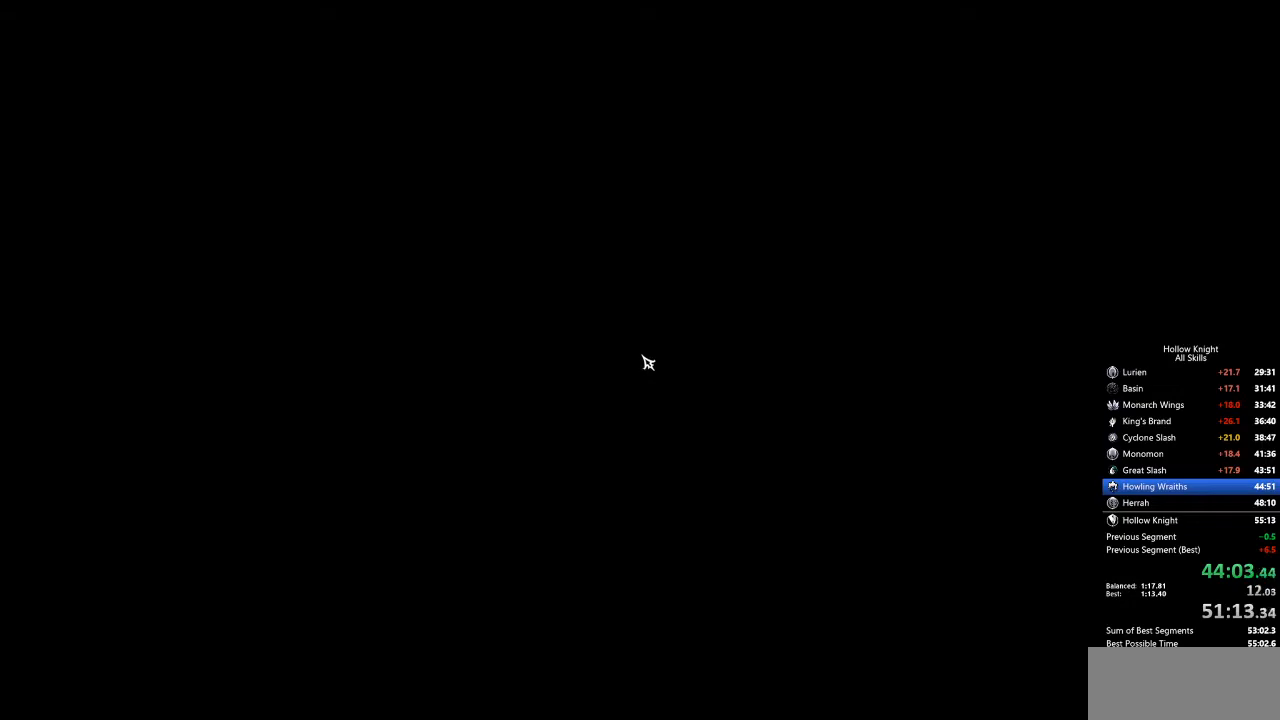
{"keys": ["left"], "events": [[17, "left", "down"], [67, "left", "up"], [167, "left", "down"], [267, "left", "up"], [318, "left", "down"], [401, "left", "up"], [501, "left", "down"]]}
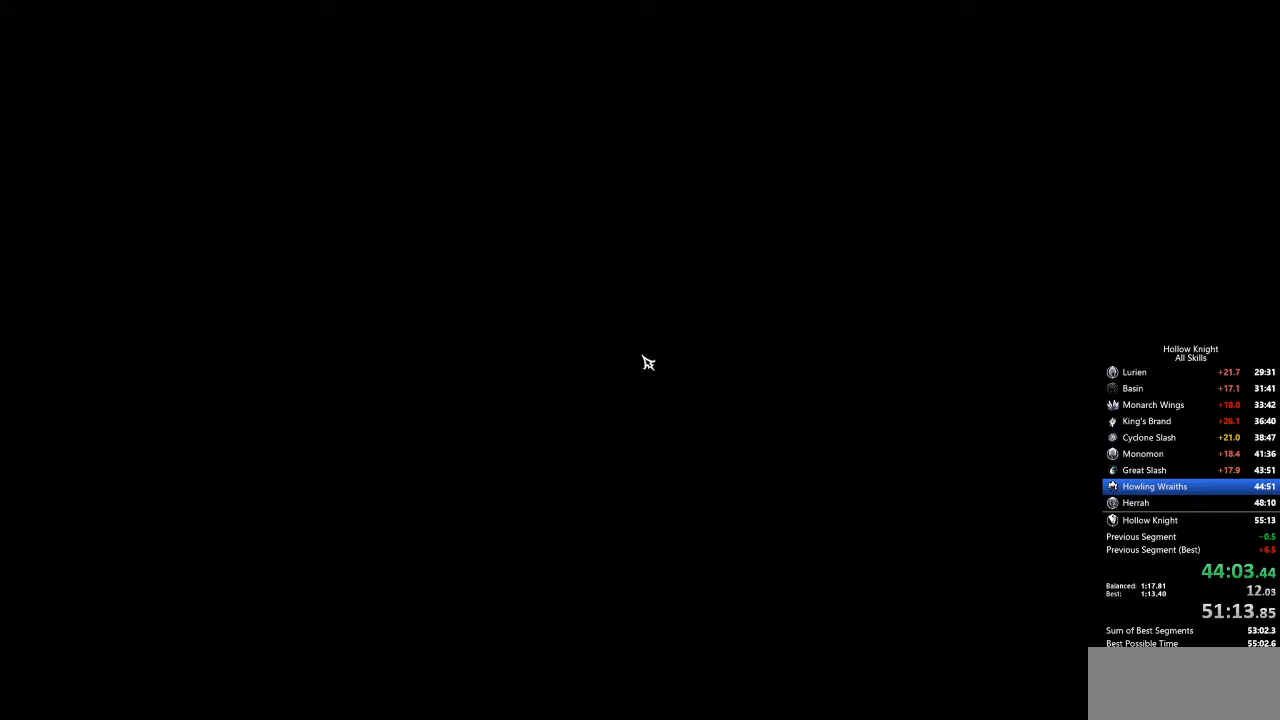
{"keys": [], "events": [[50, "left", "up"], [134, "left", "down"], [234, "left", "up"], [334, "left", "down"], [418, "left", "up"]]}
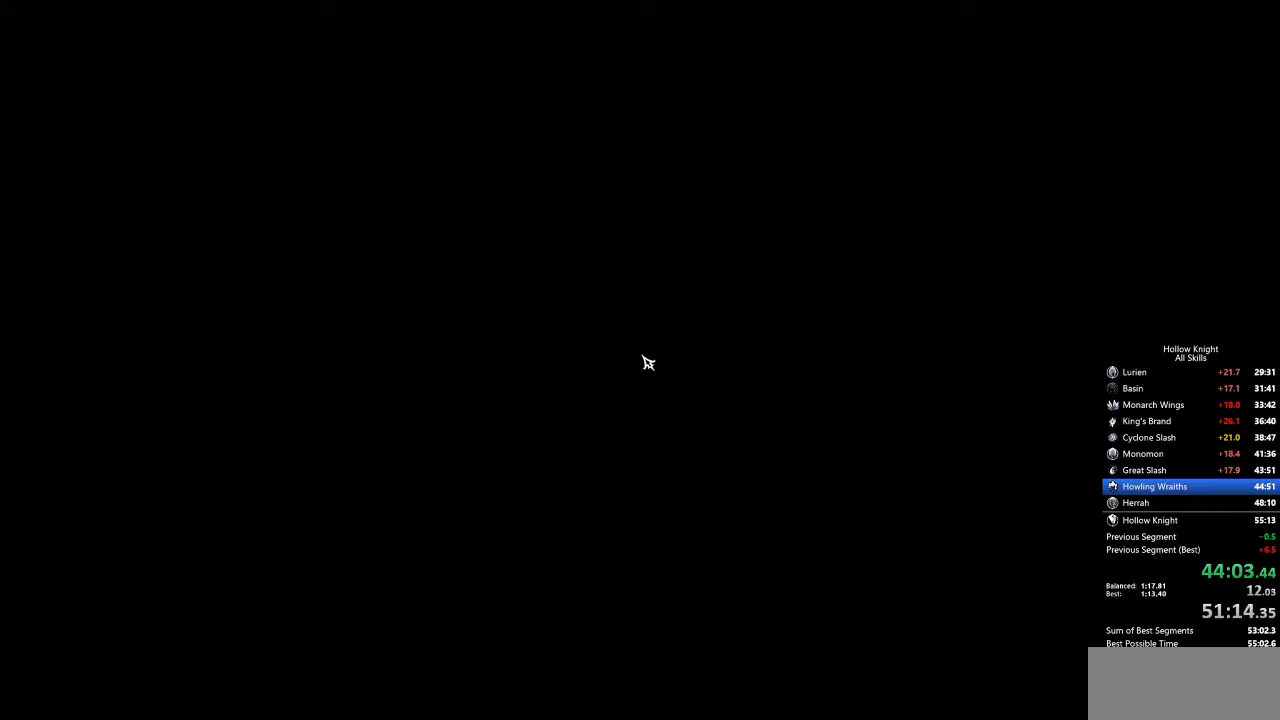
{"keys": [], "events": [[17, "left", "down"], [67, "left", "up"], [168, "left", "down"], [251, "left", "up"], [385, "left", "down"], [435, "left", "up"]]}
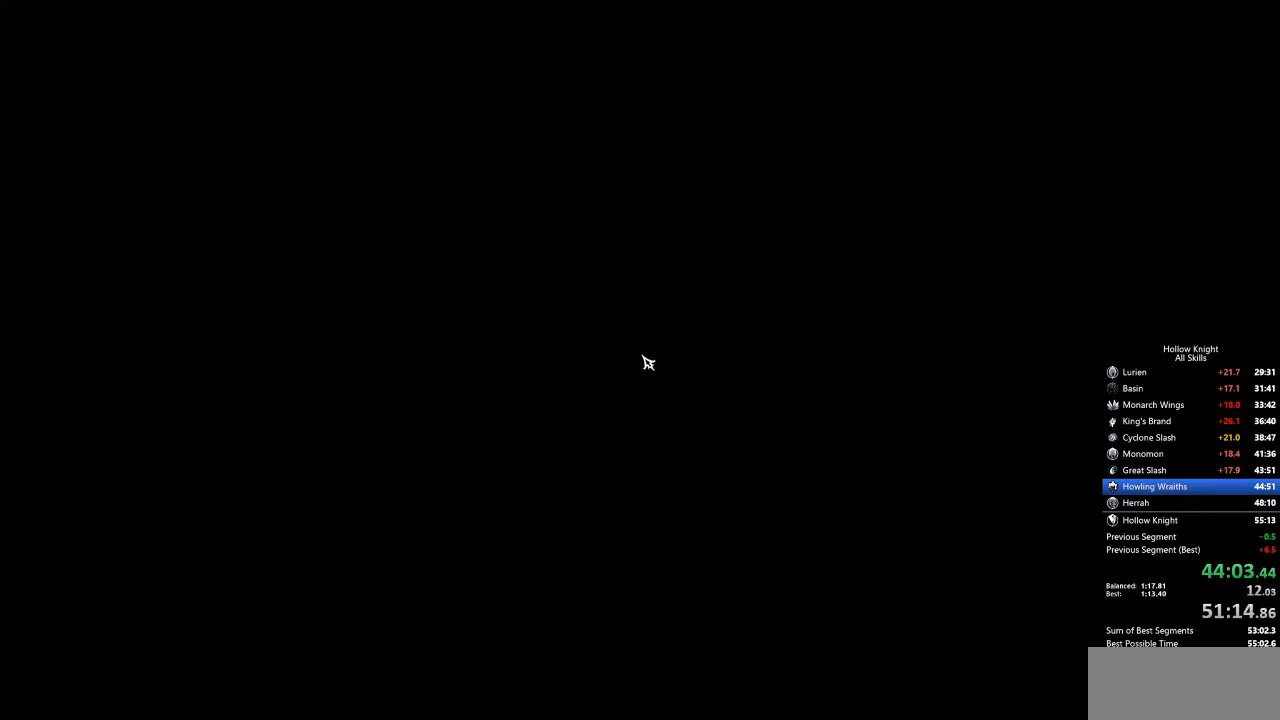
{"keys": [], "events": [[16, "left", "down"], [117, "left", "up"], [217, "left", "down"], [300, "left", "up"], [401, "left", "down"], [501, "left", "up"]]}
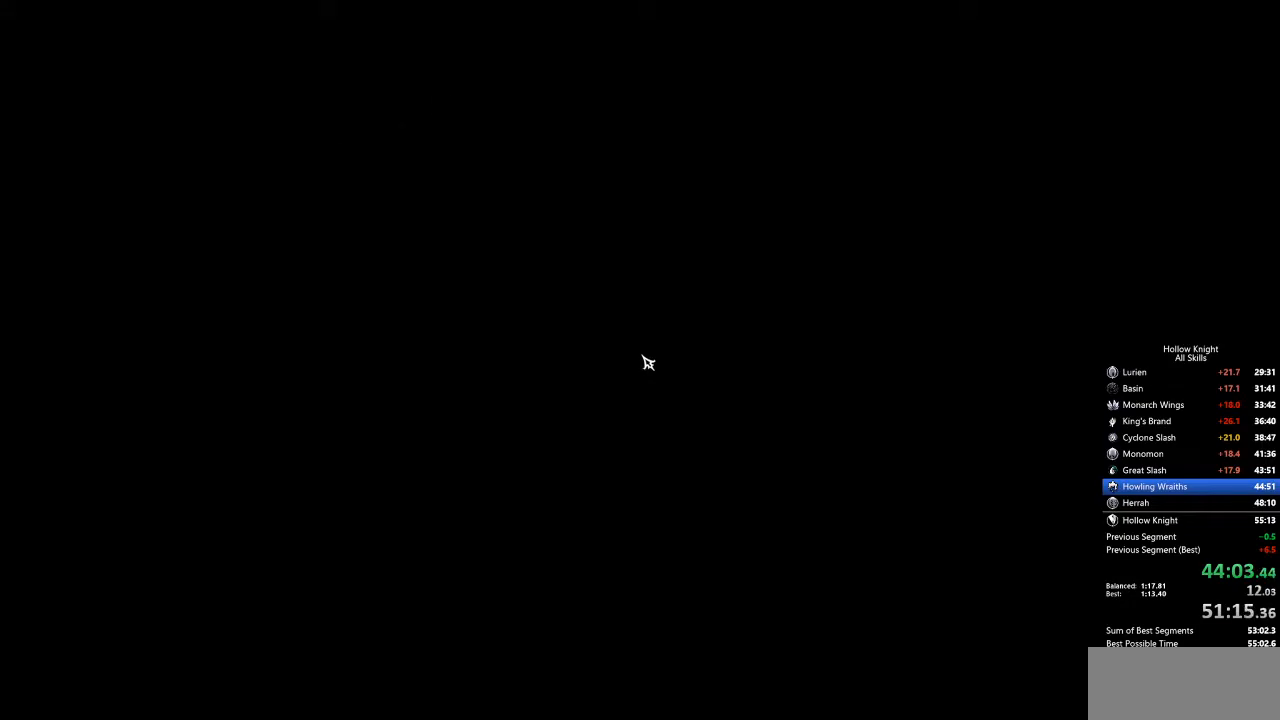
{"keys": ["left"], "events": [[83, "left", "down"], [183, "left", "up"], [284, "left", "down"], [367, "left", "up"], [467, "left", "down"]]}
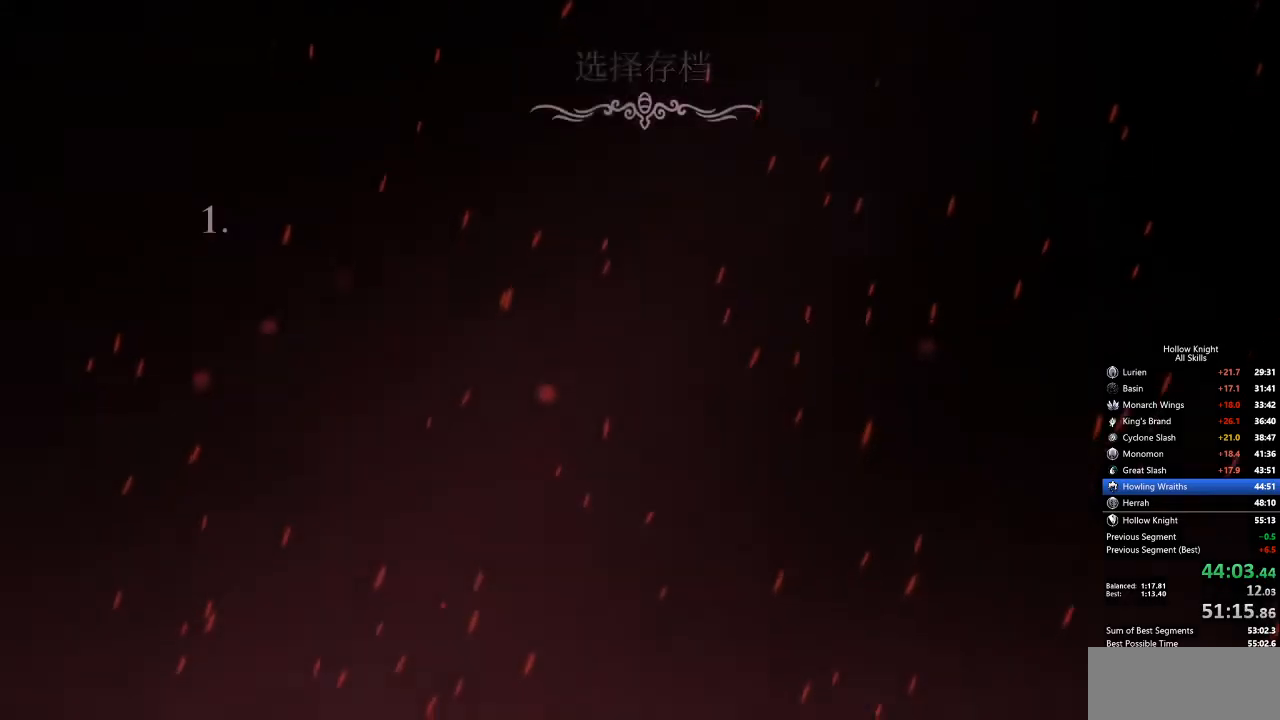
{"keys": [], "events": [[50, "left", "up"], [150, "left", "down"], [250, "left", "up"], [334, "left", "down"], [434, "left", "up"]]}
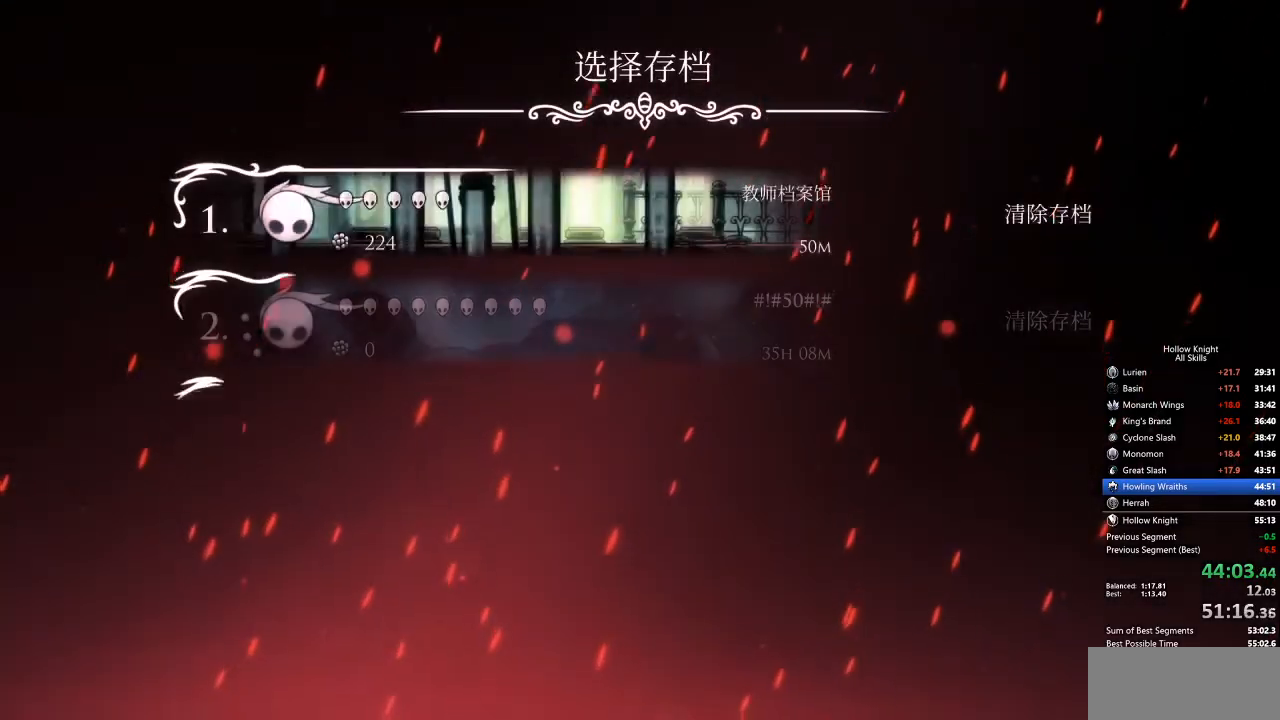
{"keys": [], "events": [[217, "left", "down"], [301, "left", "up"]]}
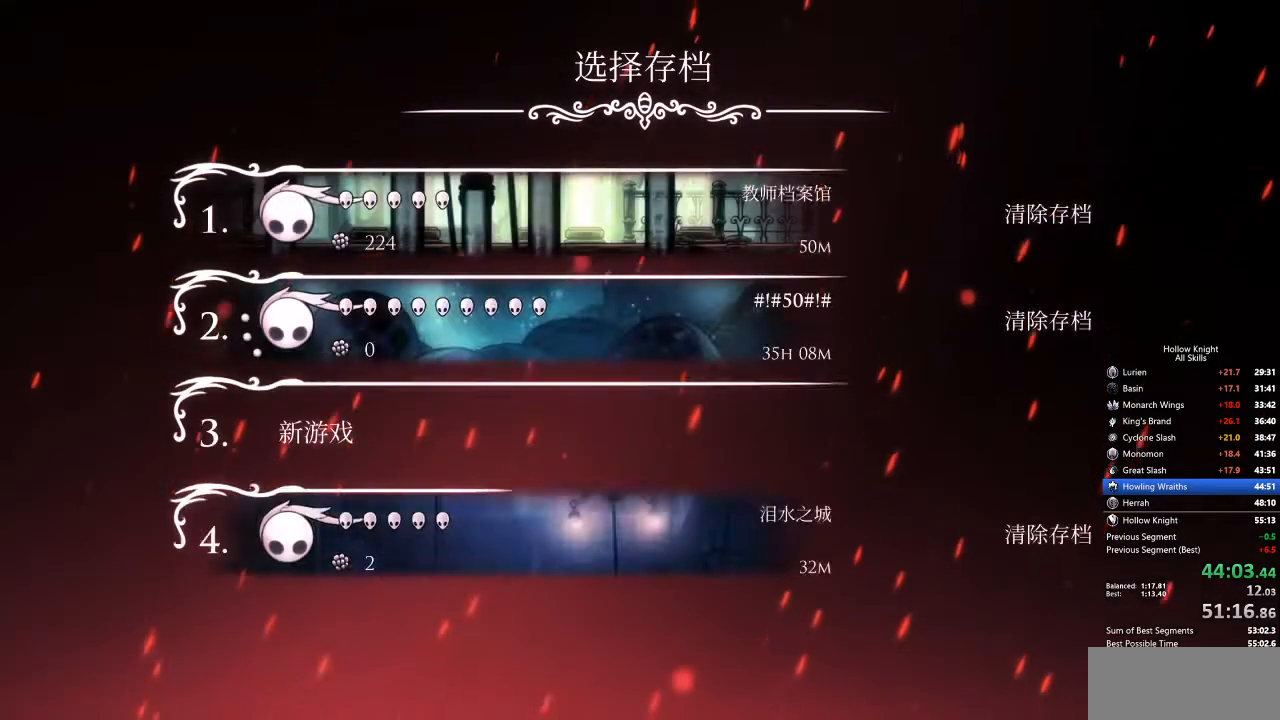
{"keys": [], "events": []}
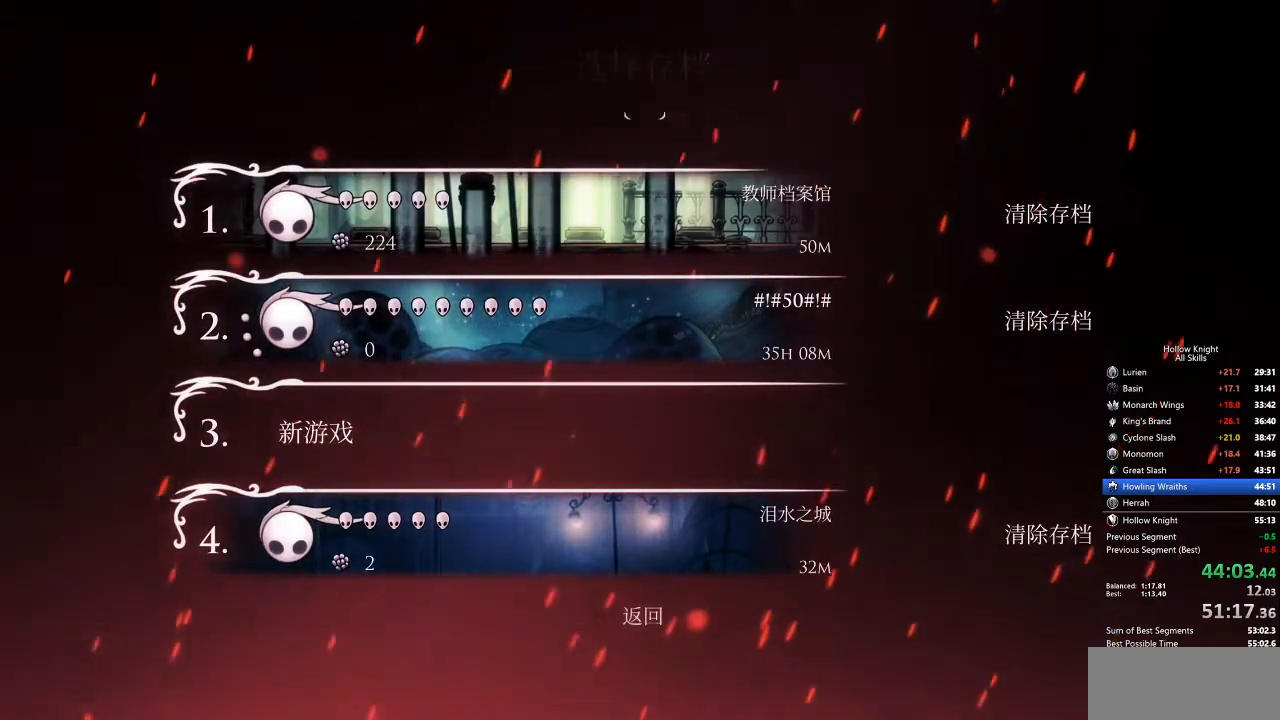
{"keys": [], "events": []}
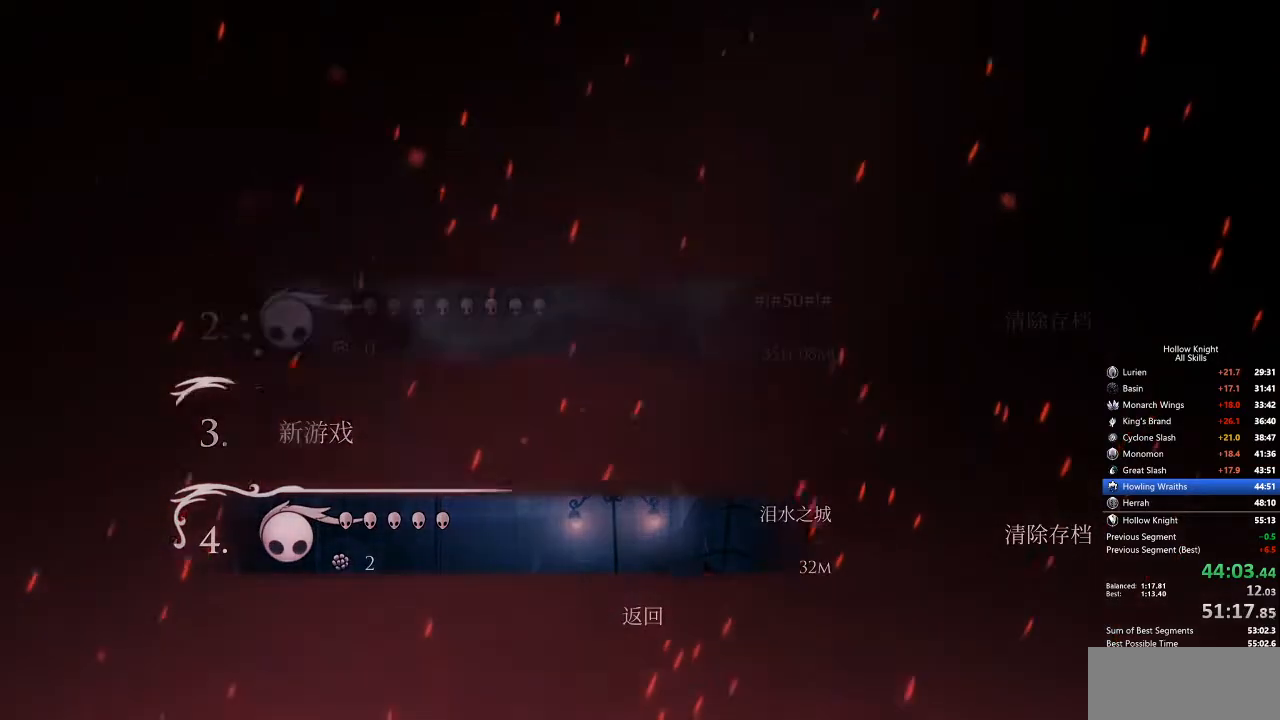
{"keys": [], "events": []}
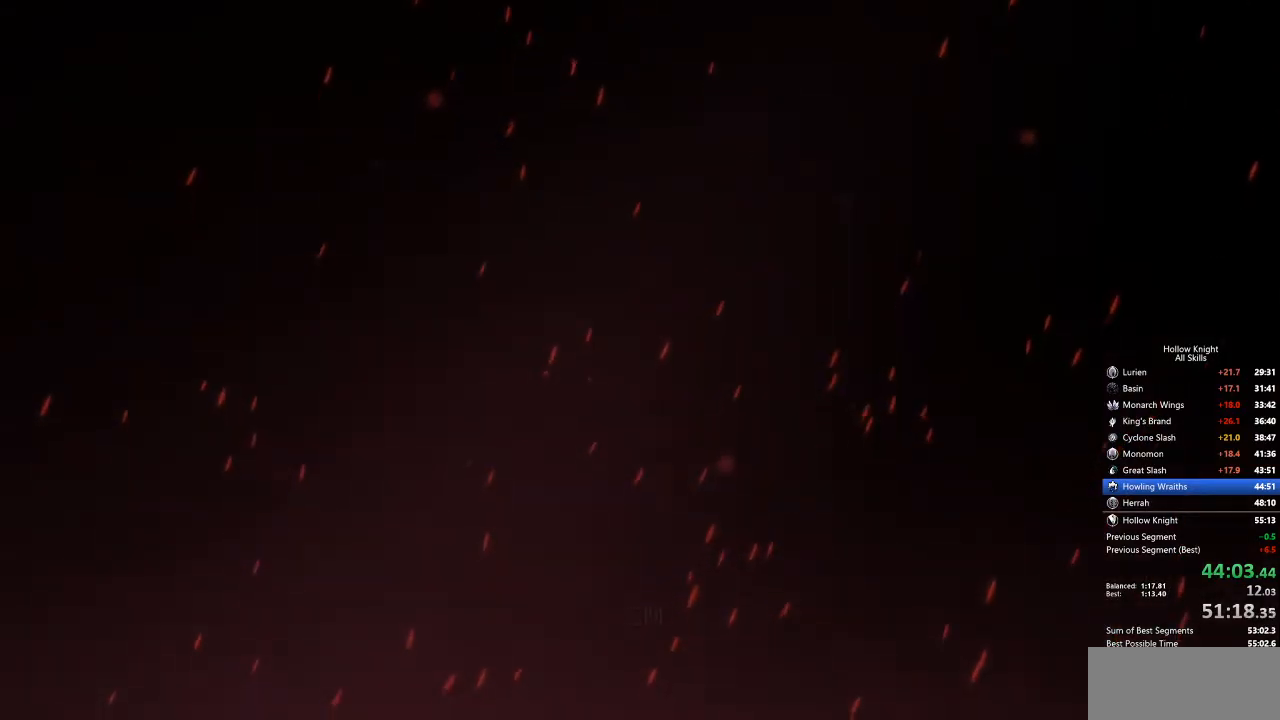
{"keys": [], "events": []}
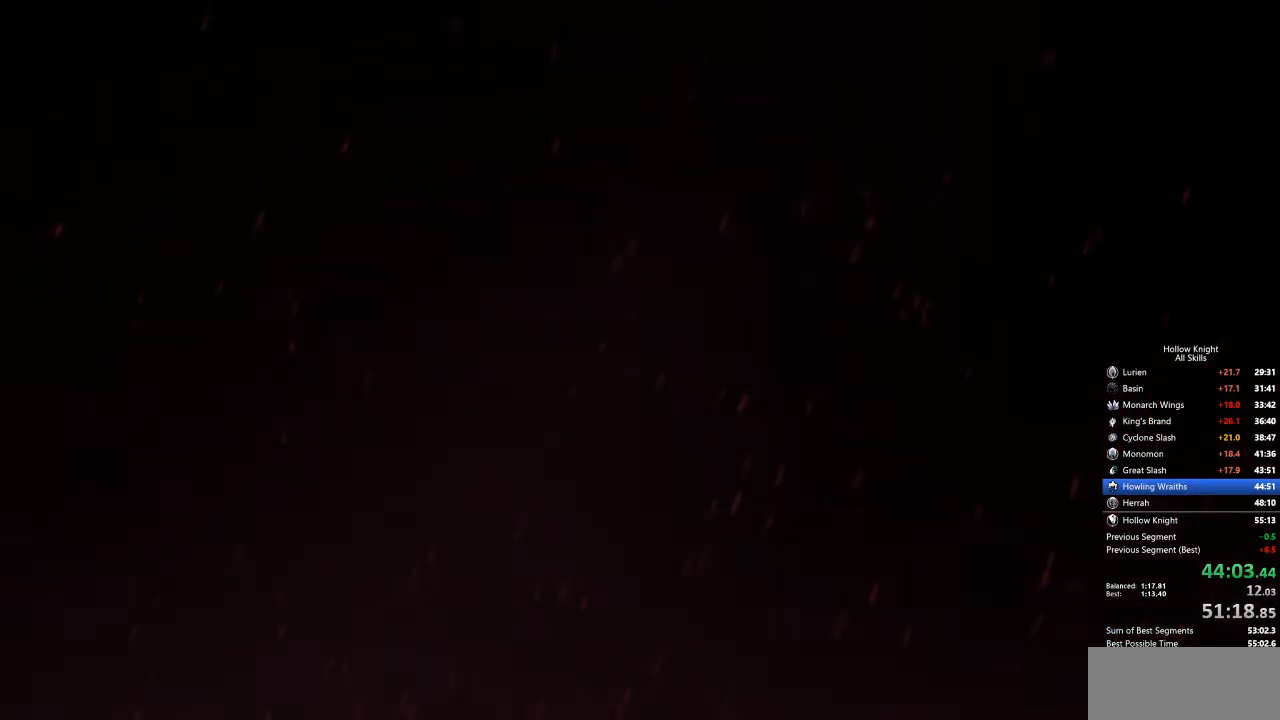
{"keys": [], "events": []}
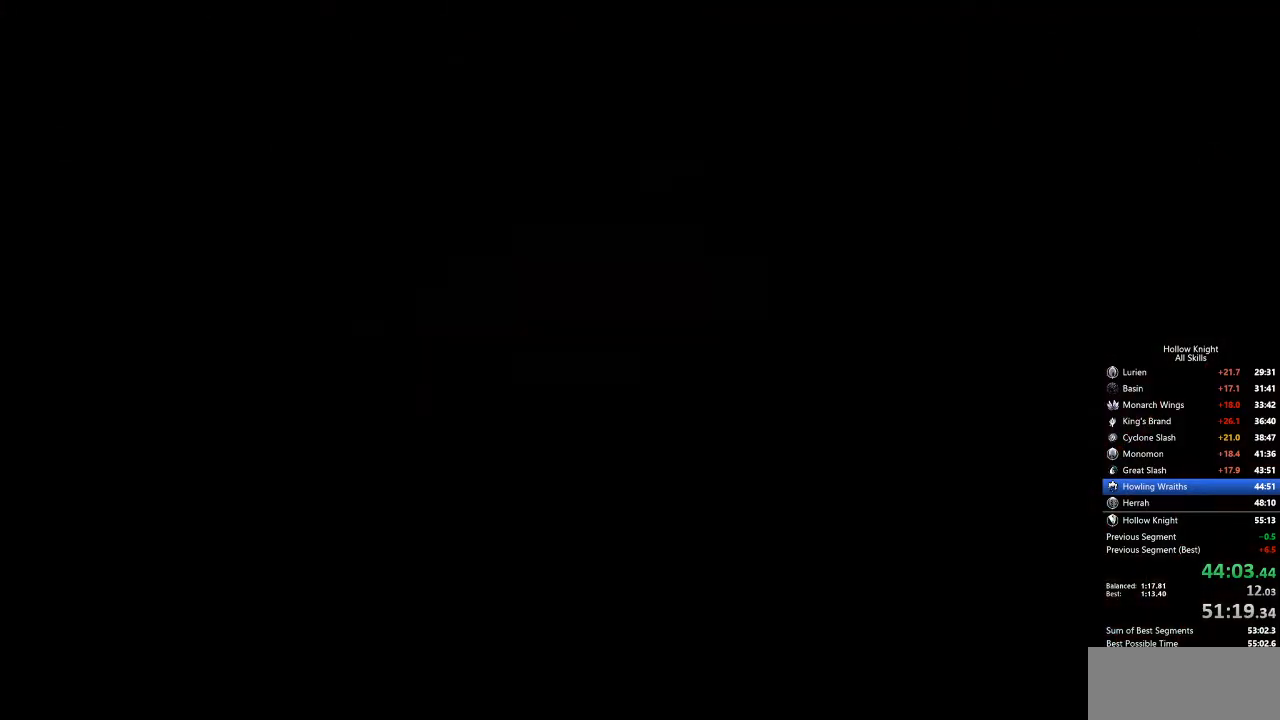
{"keys": [], "events": []}
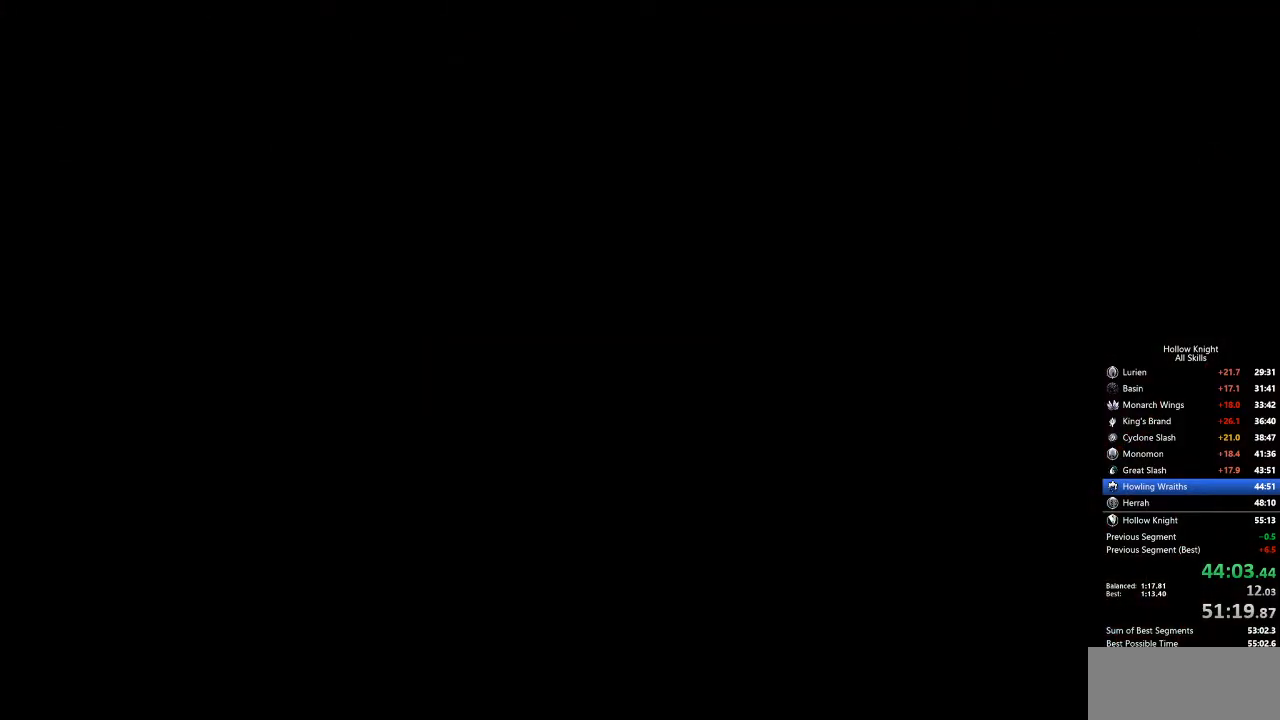
{"keys": ["down", "left", "right"], "events": [[117, "down", "down"], [250, "down", "up"], [351, "left", "down"], [401, "down", "down"], [501, "right", "down"]]}
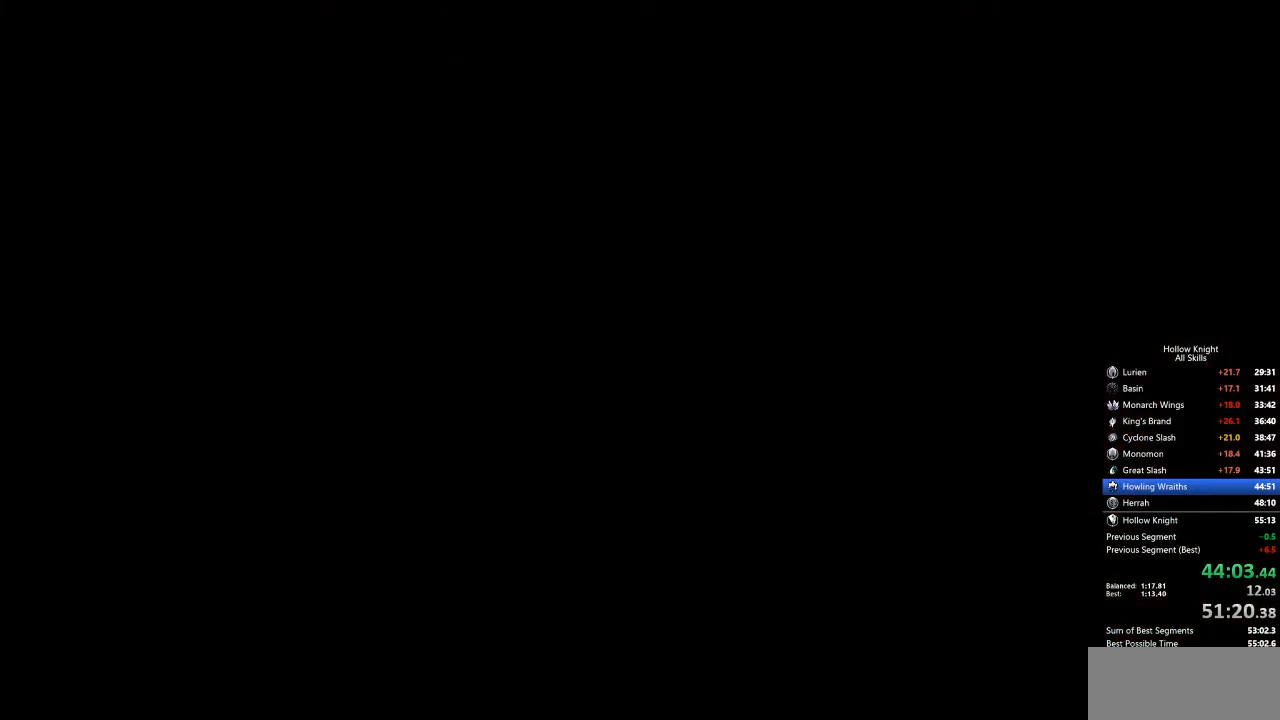
{"keys": ["left"], "events": [[33, "down", "up"], [33, "left", "up"], [134, "left", "down"], [134, "right", "up"], [284, "left", "up"], [368, "left", "down"]]}
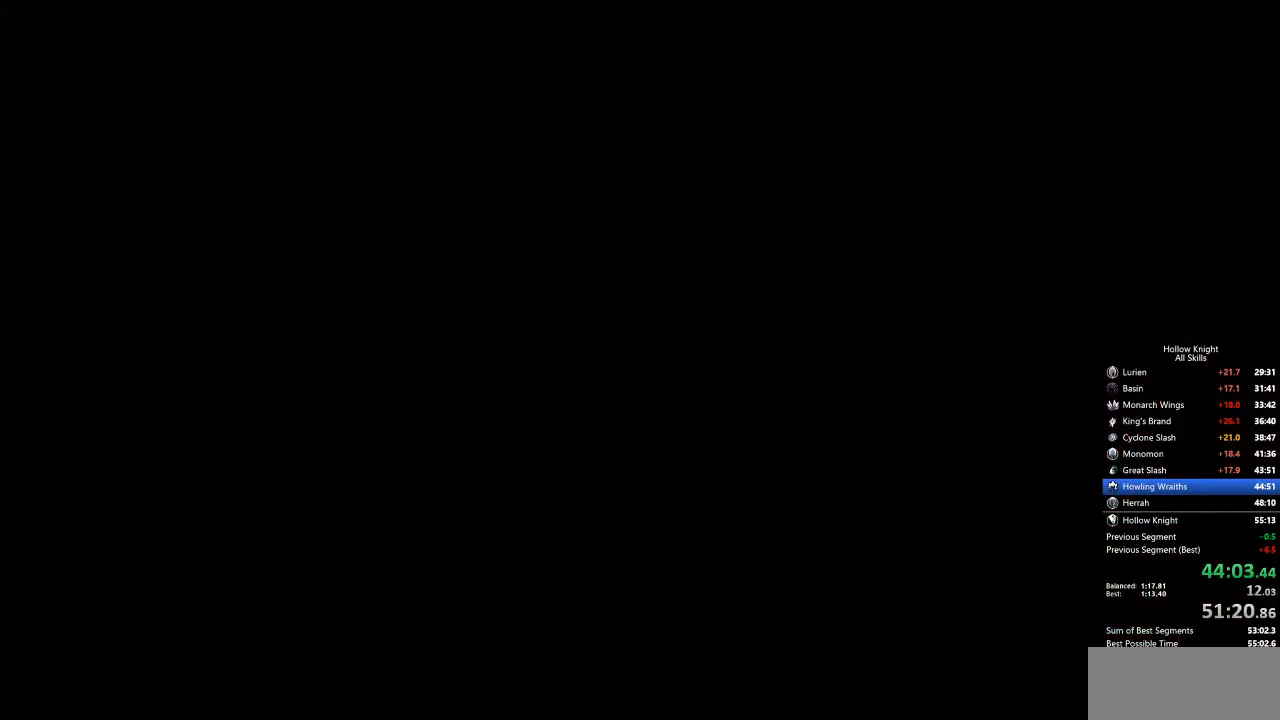
{"keys": [], "events": [[34, "left", "up"], [84, "right", "down"], [218, "left", "down"], [268, "right", "up"], [318, "left", "up"], [418, "left", "down"], [468, "left", "up"]]}
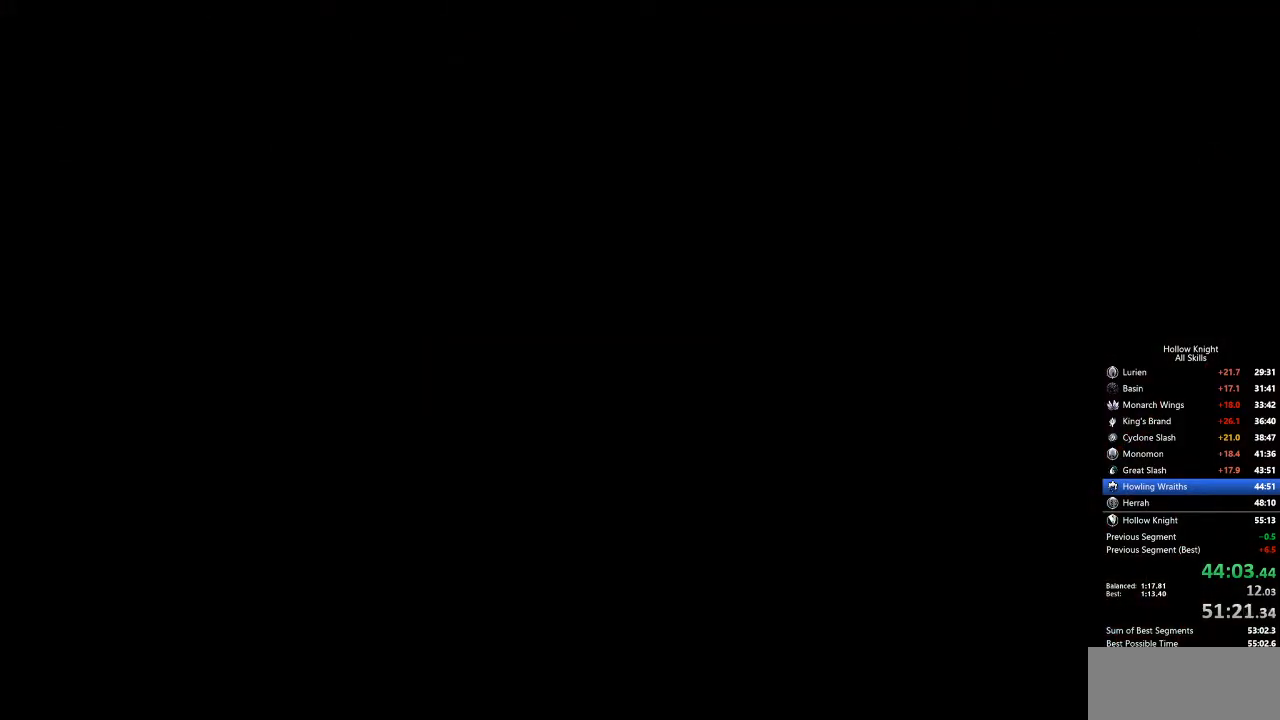
{"keys": [], "events": [[50, "left", "down"], [150, "left", "up"], [200, "left", "down"], [300, "left", "up"], [400, "left", "down"], [434, "left", "up"]]}
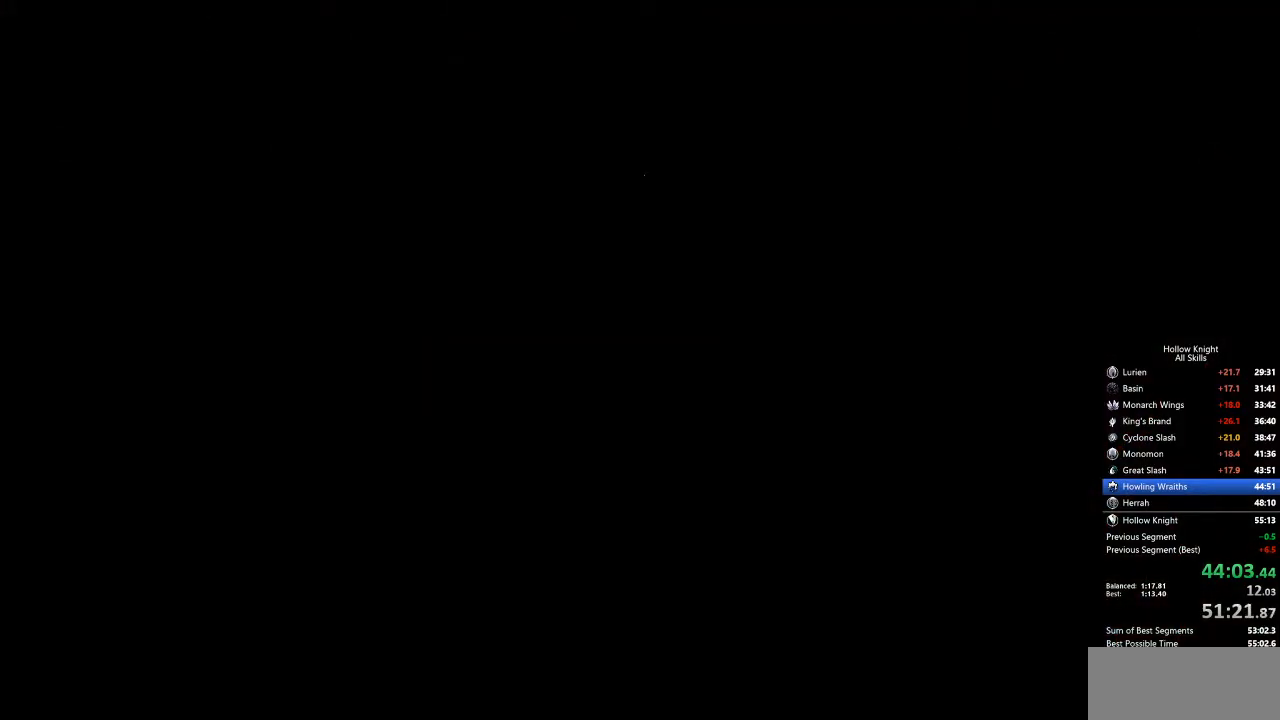
{"keys": [], "events": [[33, "left", "down"], [83, "left", "up"], [167, "left", "down"], [217, "left", "up"], [317, "left", "down"], [367, "left", "up"], [451, "left", "down"], [501, "left", "up"]]}
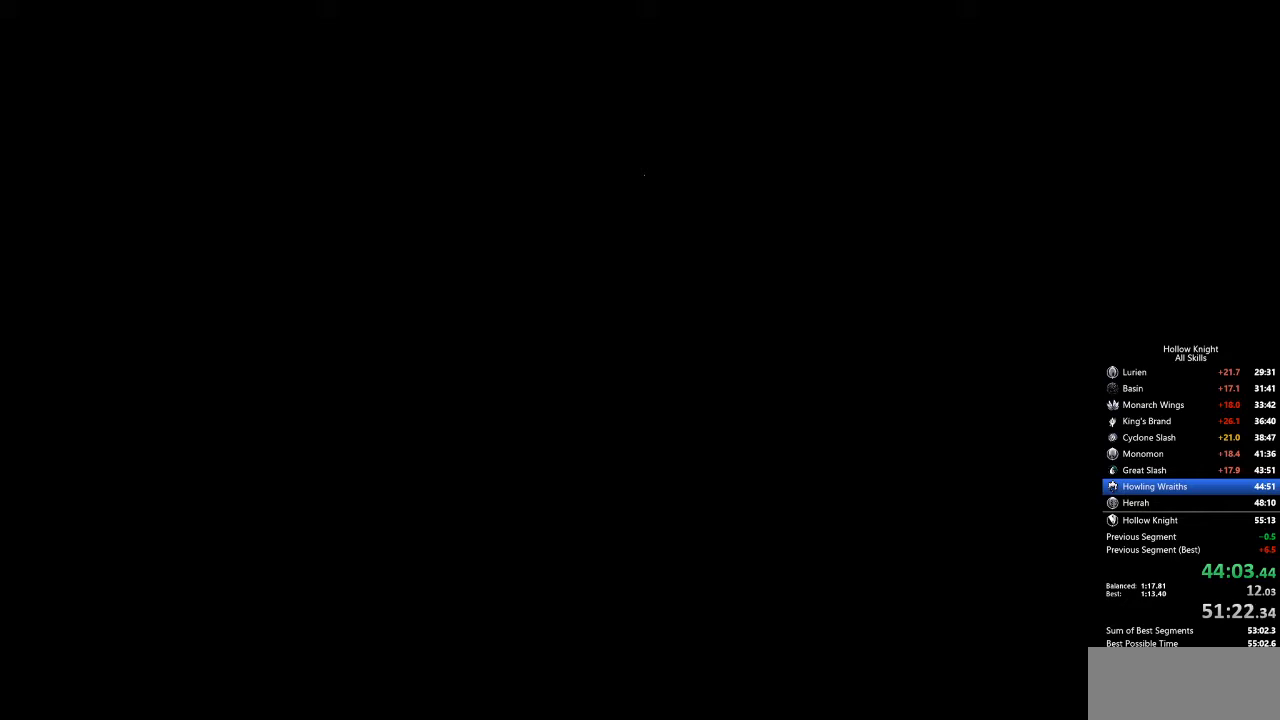
{"keys": ["left"], "events": [[100, "left", "down"], [150, "left", "up"], [200, "left", "down"], [284, "left", "up"], [334, "left", "down"], [384, "left", "up"], [484, "left", "down"]]}
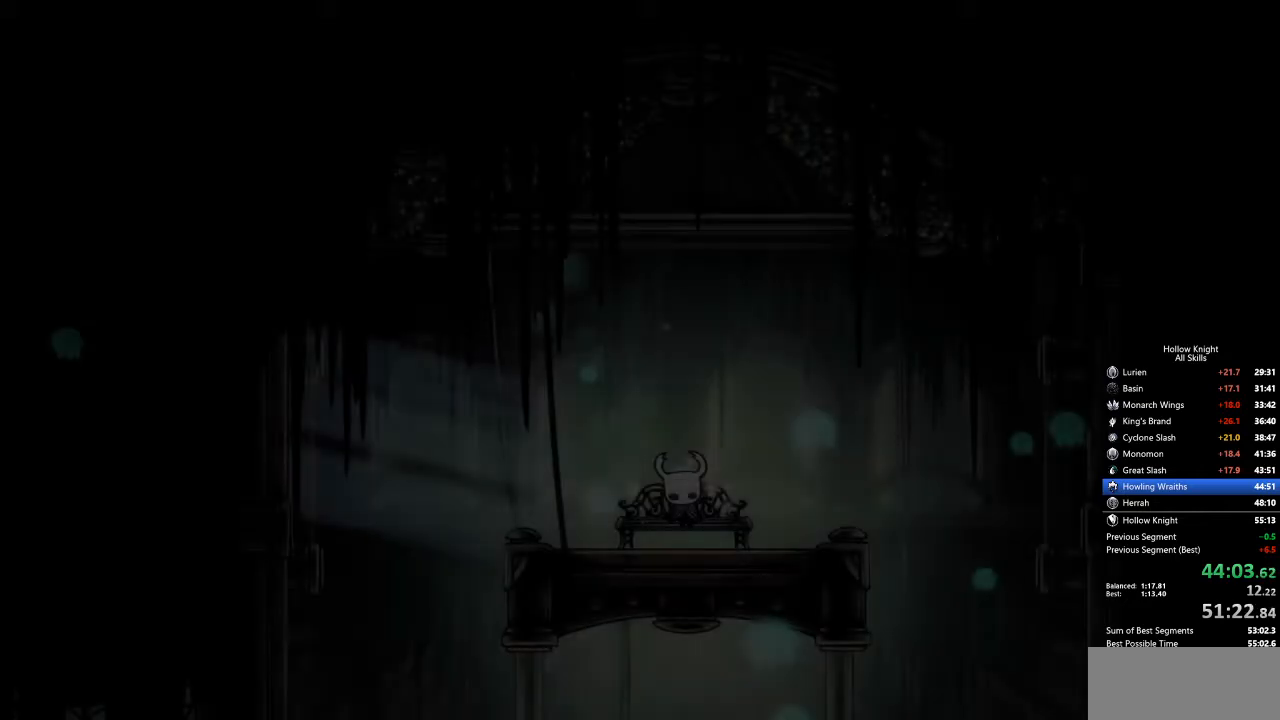
{"keys": [], "events": [[17, "left", "up"], [67, "left", "down"], [117, "left", "up"], [217, "left", "down"], [251, "left", "up"], [301, "left", "down"], [367, "left", "up"], [451, "left", "down"], [501, "left", "up"]]}